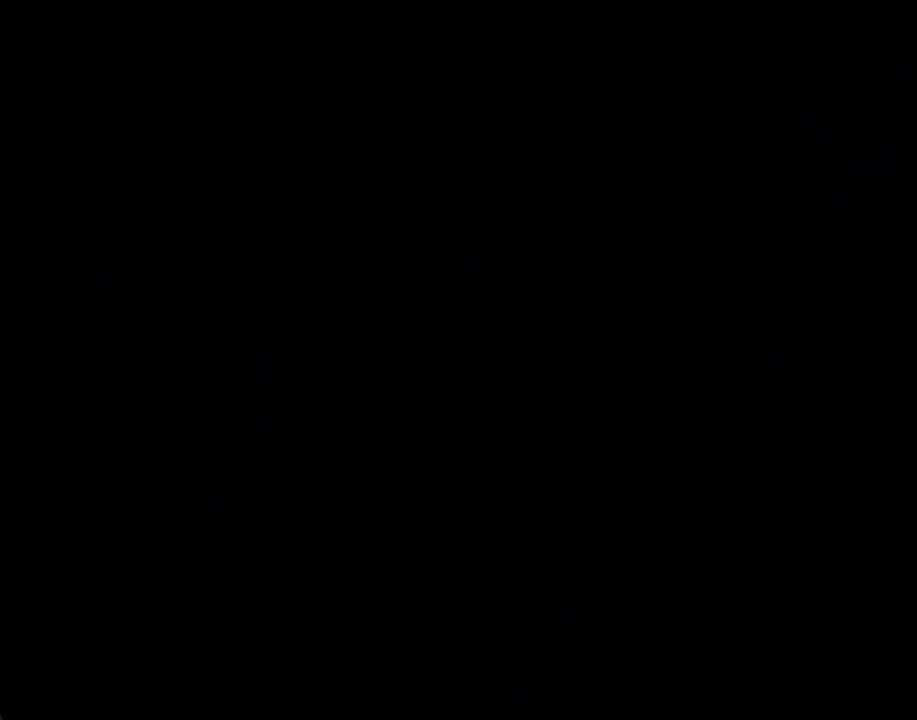
Gameplay with a controller (Nintendo layout); each line is a JSON object with the inputs held at the frame after it. "events" lists button and stick changes between this image and that frame as [ms after this image, input, new state], when the widget could be followed in between. Not read: HOME L1 L3 R1 R3.
{"buttons": [], "left_stick": "center", "right_stick": "center", "events": []}
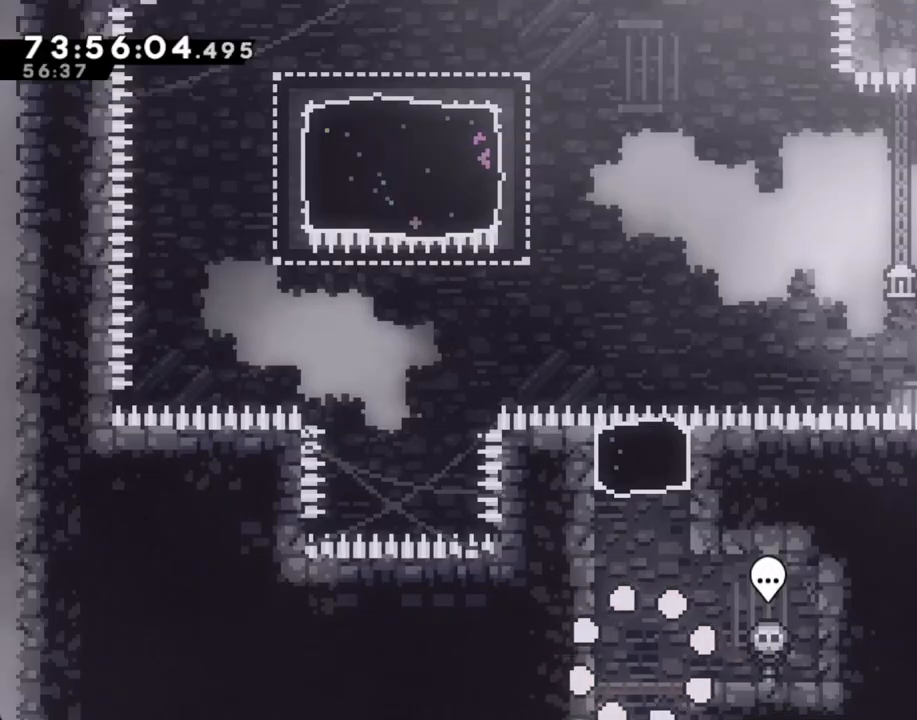
{"buttons": ["X"], "left_stick": "up", "right_stick": "center", "events": [[251, "A", "down"], [301, "left_stick", "left"], [418, "A", "up"], [469, "left_stick", "up"], [502, "X", "down"]]}
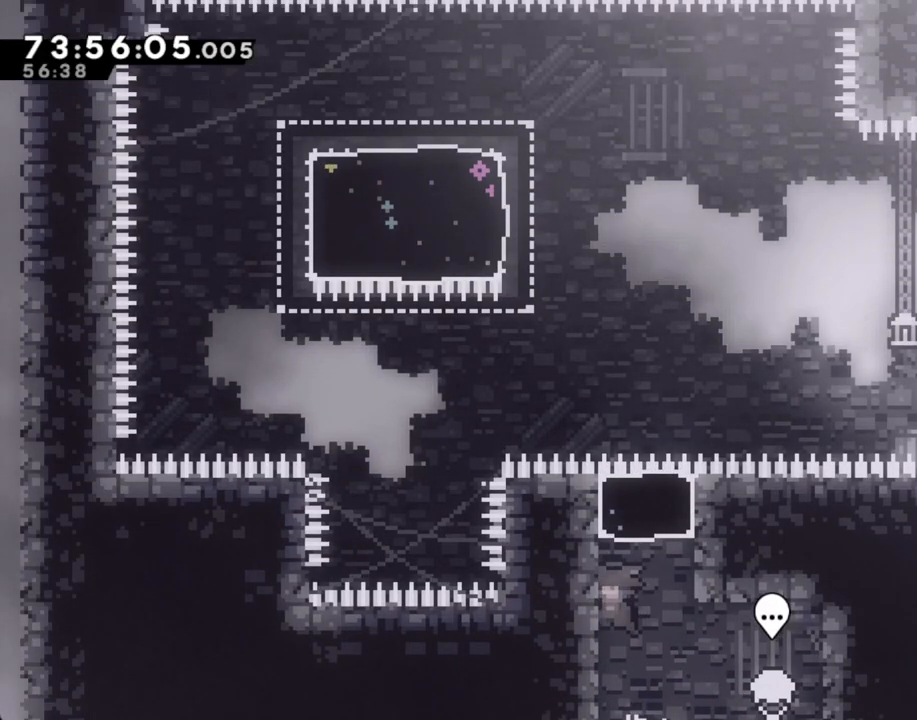
{"buttons": [], "left_stick": "up-left", "right_stick": "center", "events": [[184, "X", "up"], [369, "left_stick", "up-left"]]}
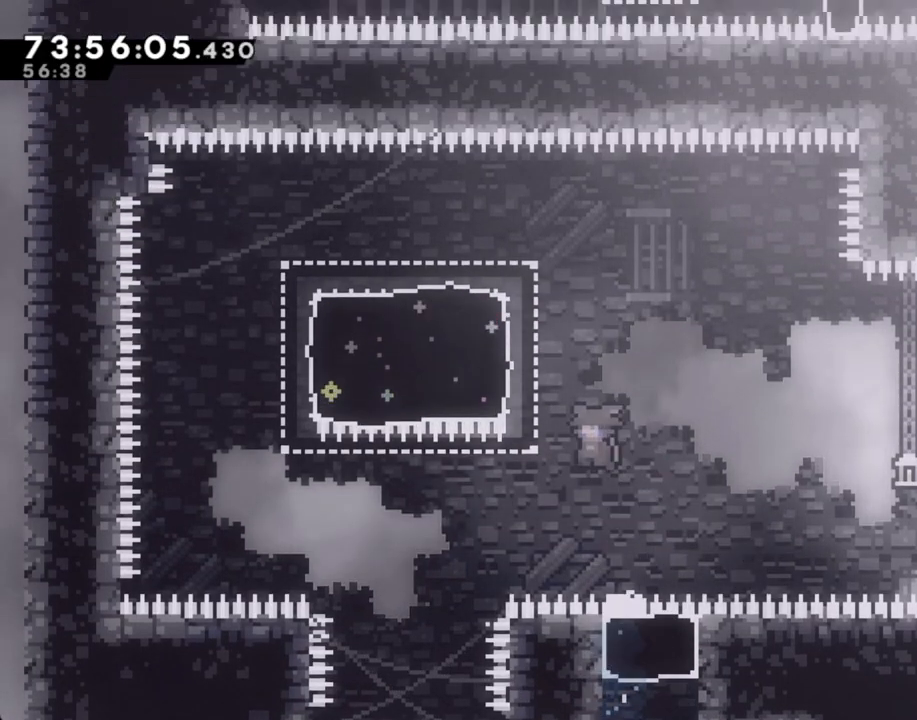
{"buttons": [], "left_stick": "left", "right_stick": "center", "events": [[50, "X", "down"], [218, "X", "up"], [285, "left_stick", "left"]]}
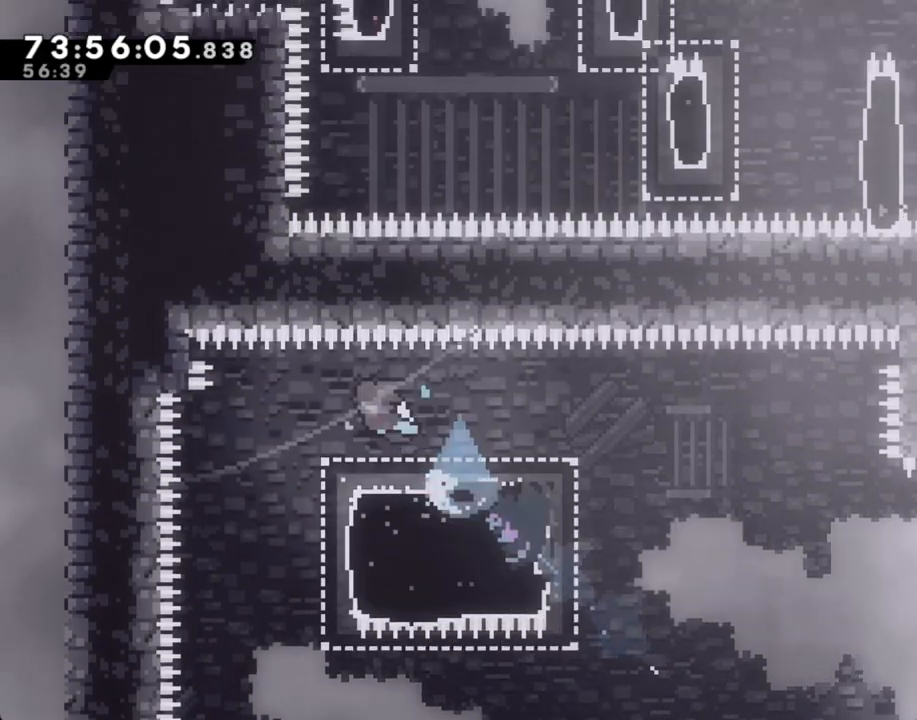
{"buttons": [], "left_stick": "down", "right_stick": "center", "events": [[84, "left_stick", "down"], [118, "X", "down"], [335, "X", "up"]]}